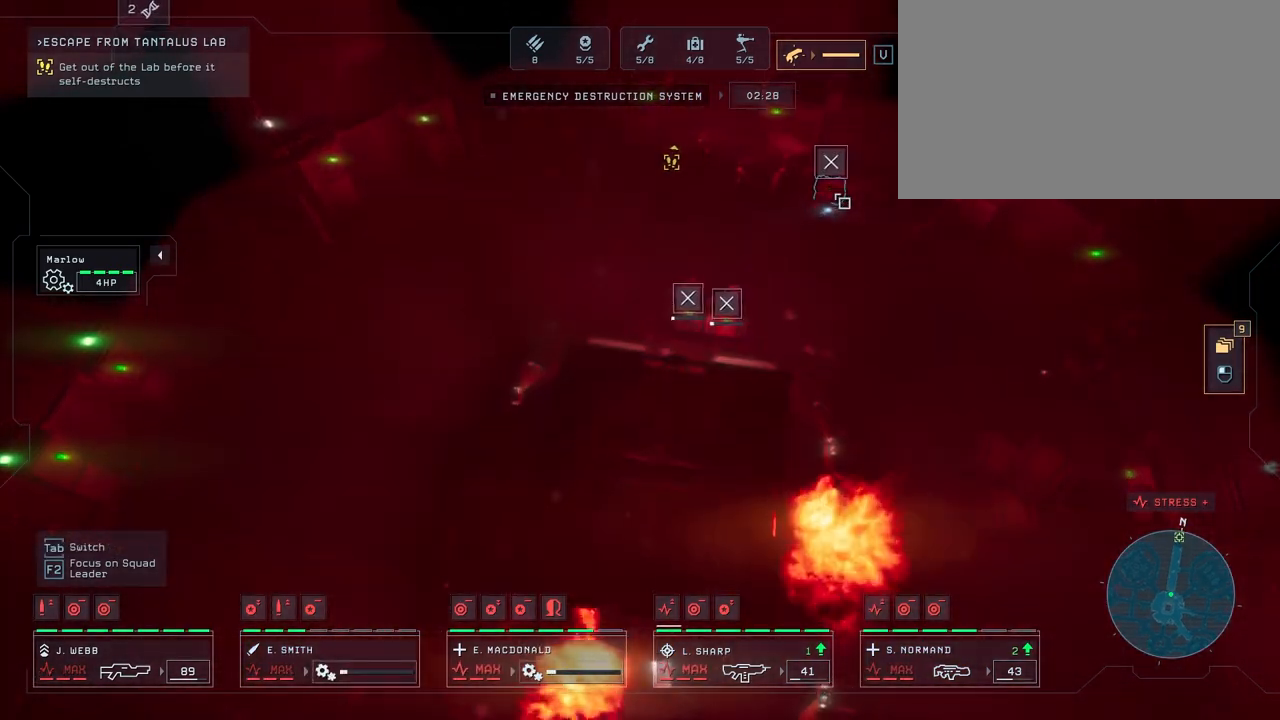
Gameplay with keyboard and mouse; each line is a JSON object with the keys and mouse buttons held at the frame after it. "events" lists presses ("down") and releases ("up") of "1", "2", "3", "4", "5", "a", "alt", "c", "caps_lock", "ctrl", "d", "e", "f", "g", "q", "r", "s", "shift", "space", "t", "tab", "v", "w", "x", "z", "mouse_left", "mouse_wheel" and "mouse_right" between this image and that frame as [ms after this image, input, new state], when the widget could be followed in between. "mouse_left", "mouse_wheel", "mouse_right" = the "left", "wheel", "right" buttons of the "mouse" list. No other keys are recorded. "wheel" means that the mouse wheel is clicked or scrolled. "mouse_move" is the direction in which the mouse moves at that frame (one of eight, or "still"), when it could be read.
{"keys": [], "mouse": [], "mouse_move": "down", "events": []}
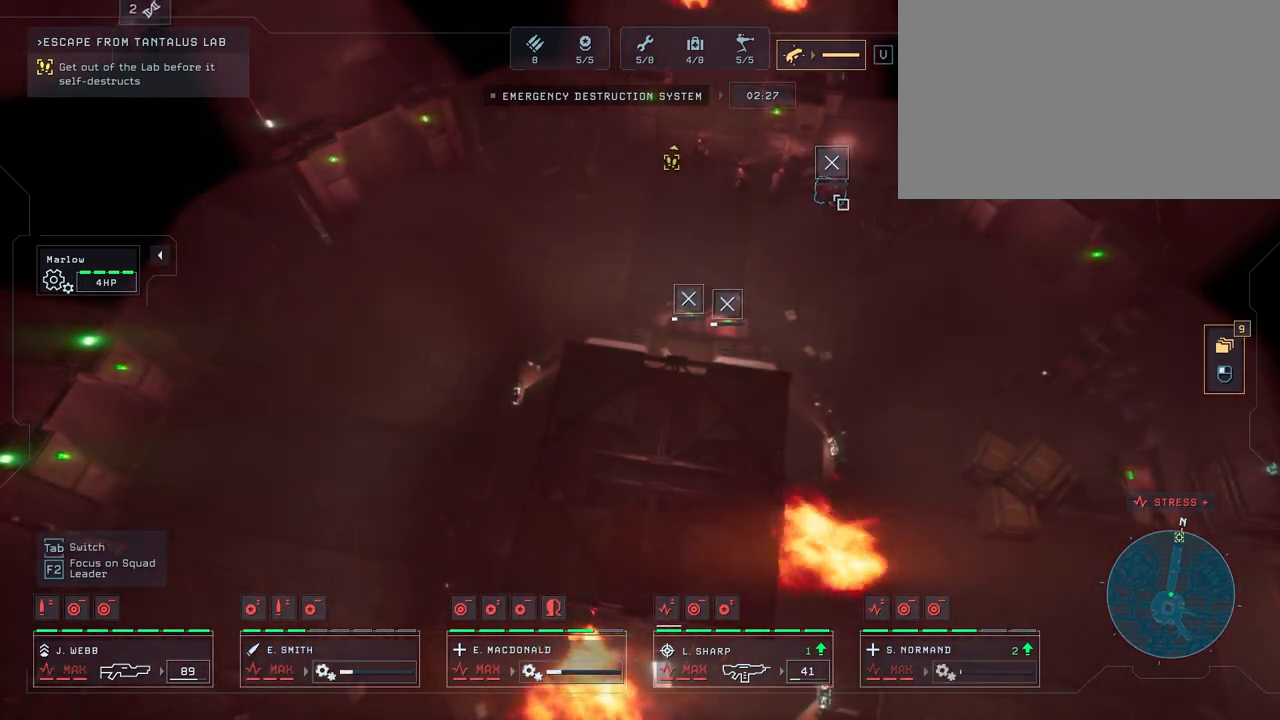
{"keys": [], "mouse": [], "mouse_move": "left", "events": []}
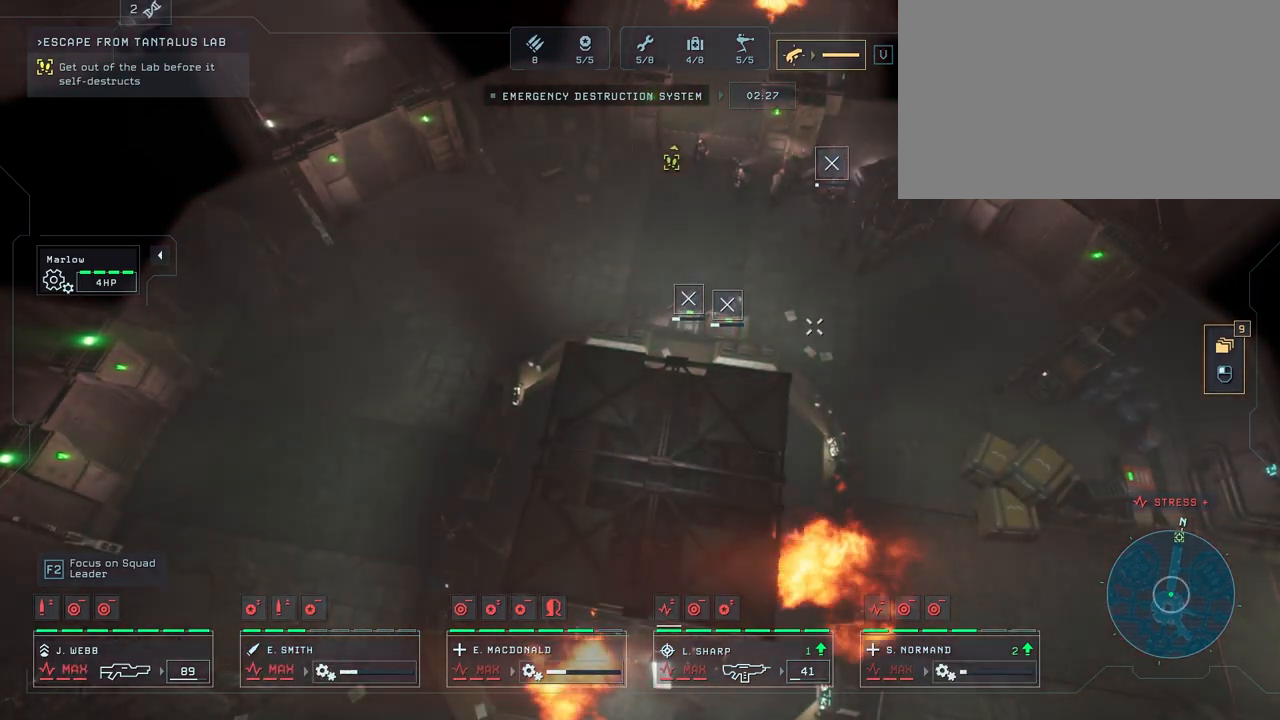
{"keys": ["q"], "mouse": [], "mouse_move": "up-left", "events": [[433, "q", "down"]]}
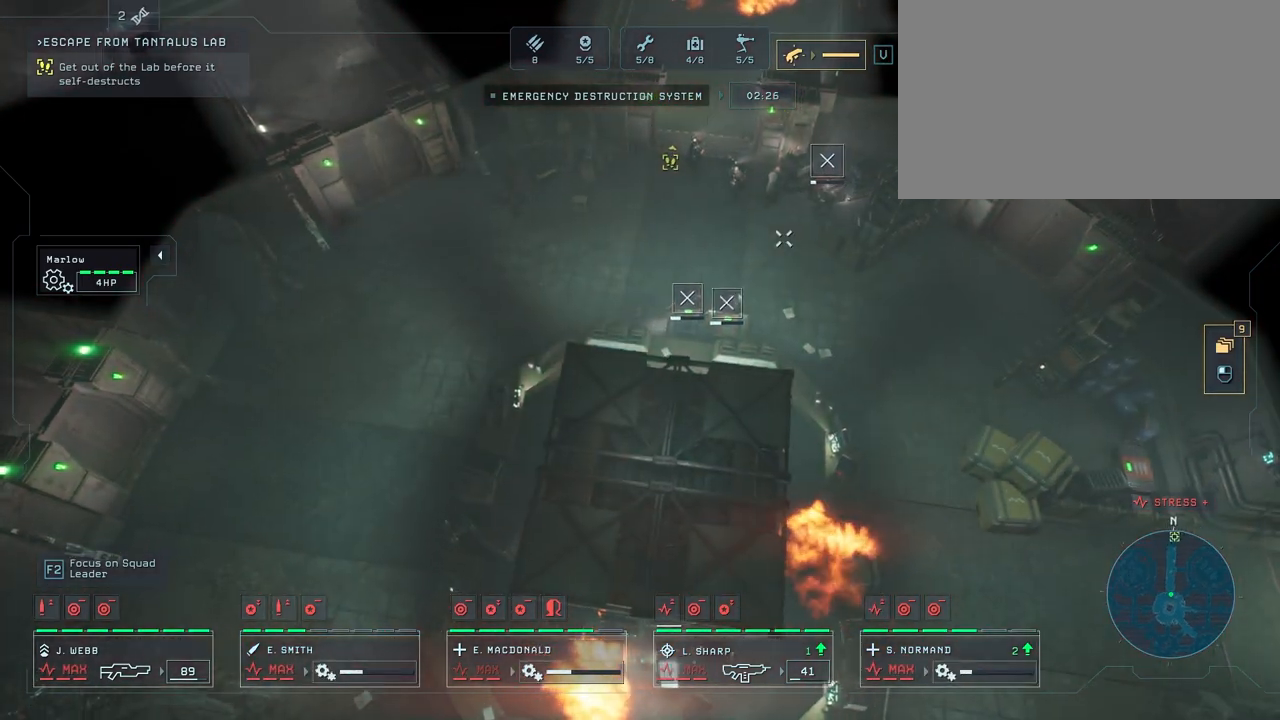
{"keys": [], "mouse": [], "mouse_move": "still", "events": [[17, "q", "up"]]}
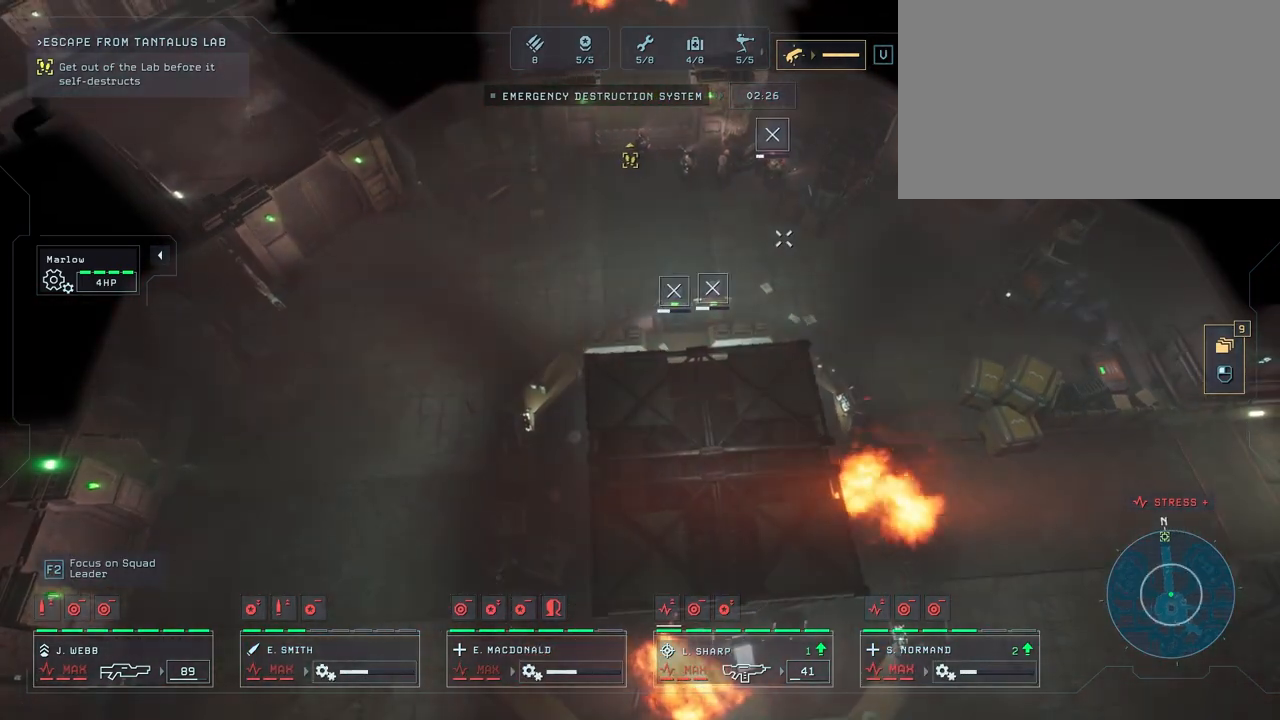
{"keys": [], "mouse": [], "mouse_move": "down-left", "events": [[117, "e", "down"], [150, "e", "up"]]}
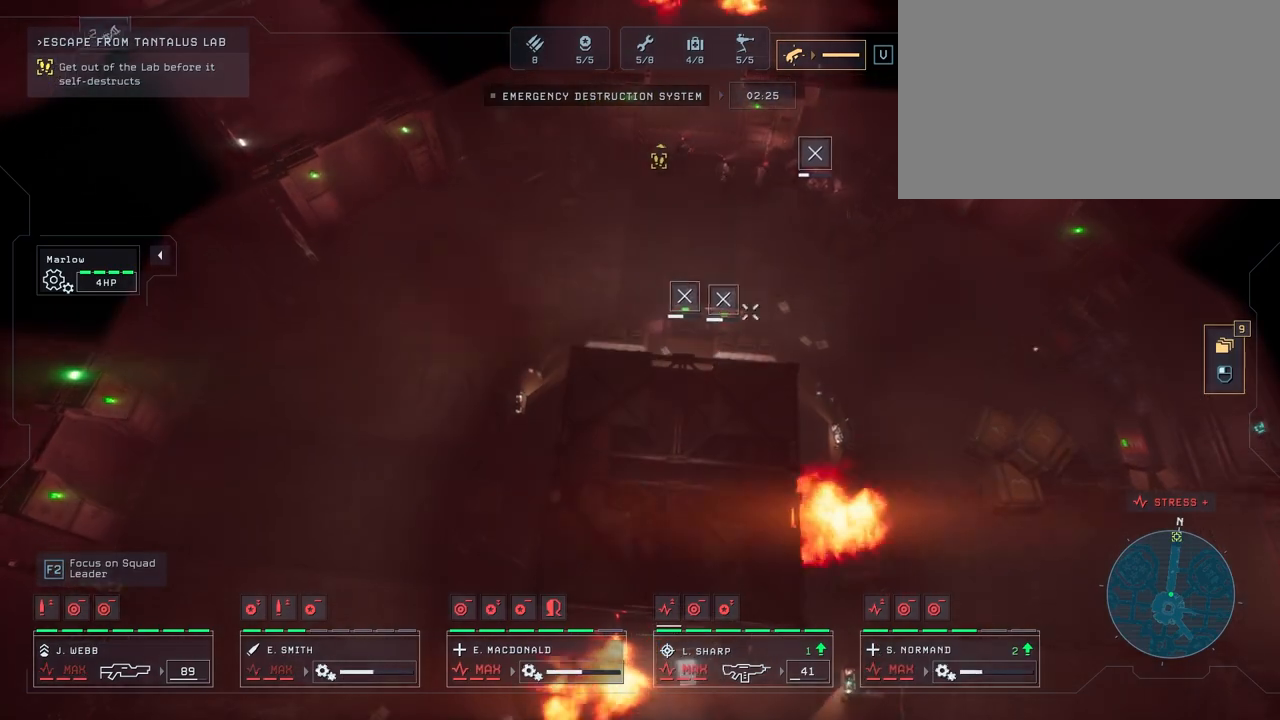
{"keys": [], "mouse": [], "mouse_move": "left", "events": [[100, "w", "down"], [233, "w", "up"]]}
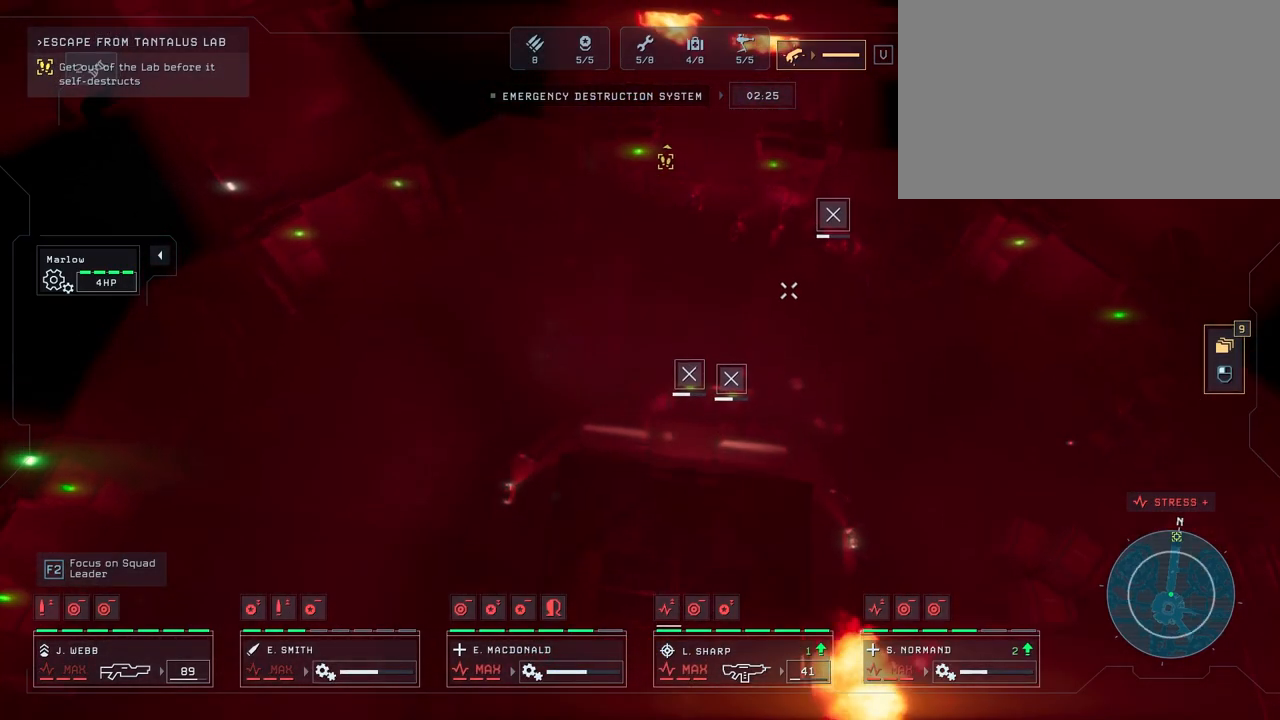
{"keys": [], "mouse": [], "mouse_move": "down-left", "events": []}
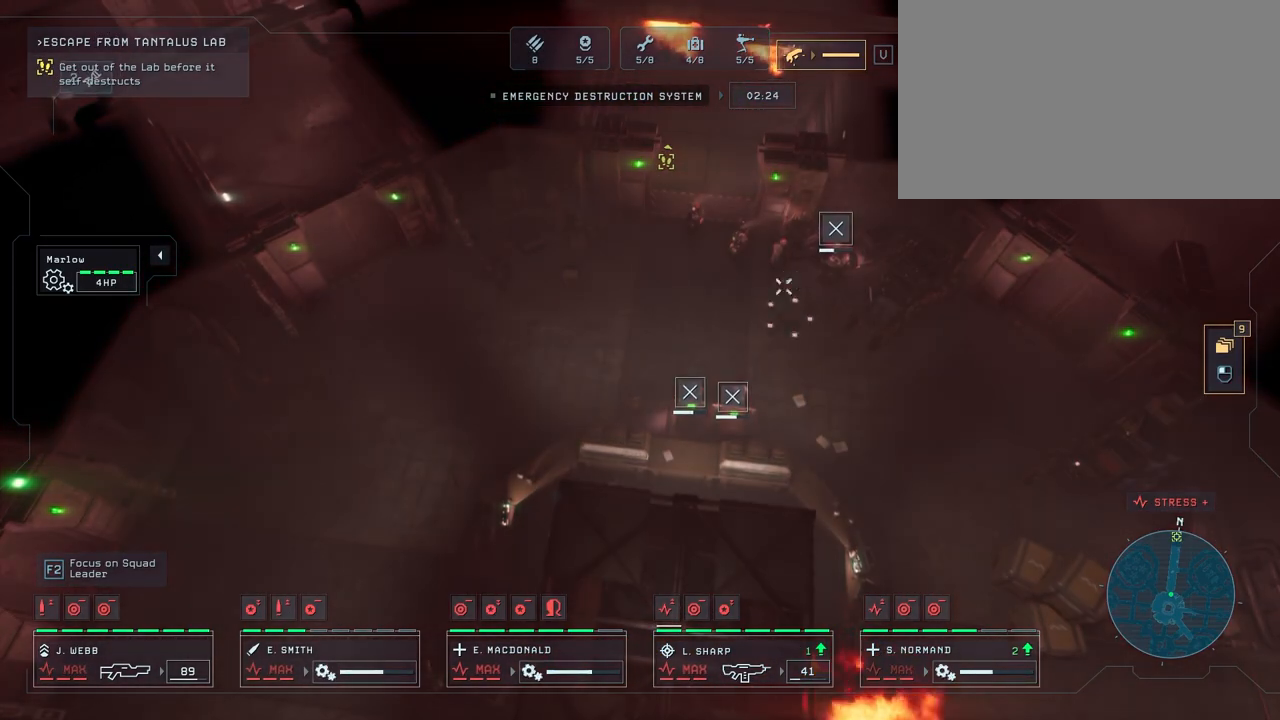
{"keys": [], "mouse": [], "mouse_move": "up-left", "events": []}
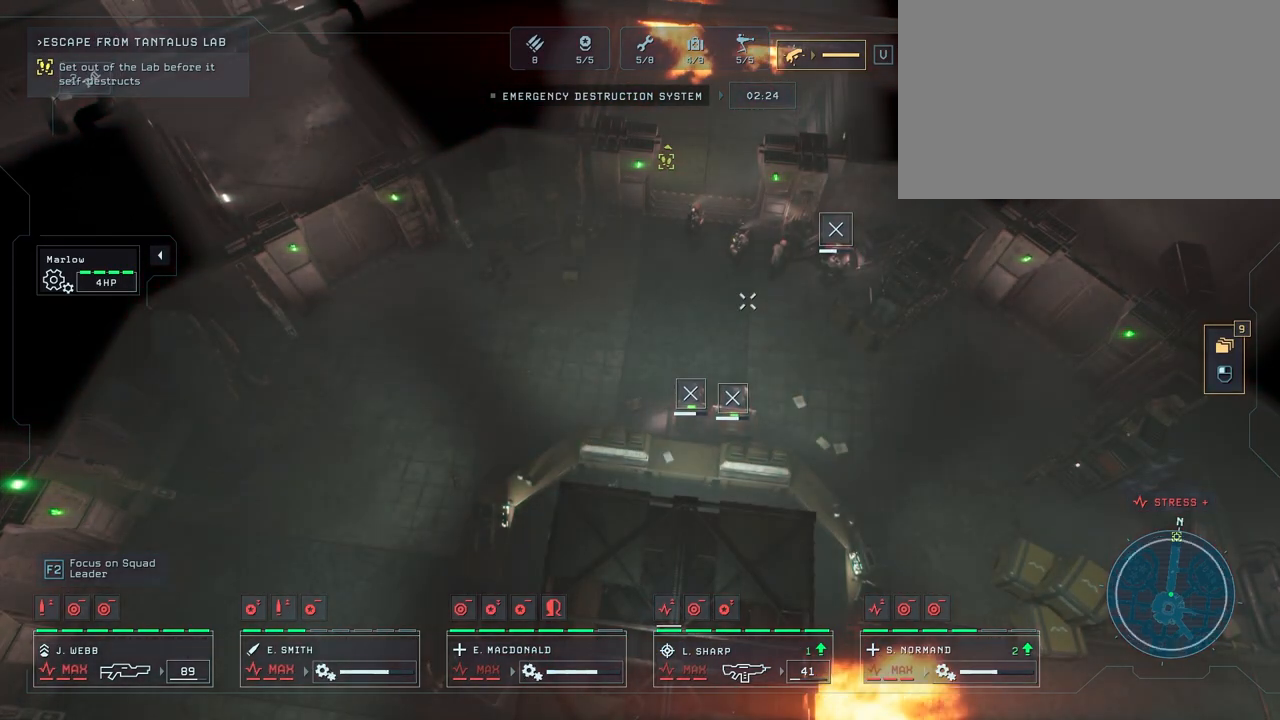
{"keys": [], "mouse": [], "mouse_move": "up", "events": []}
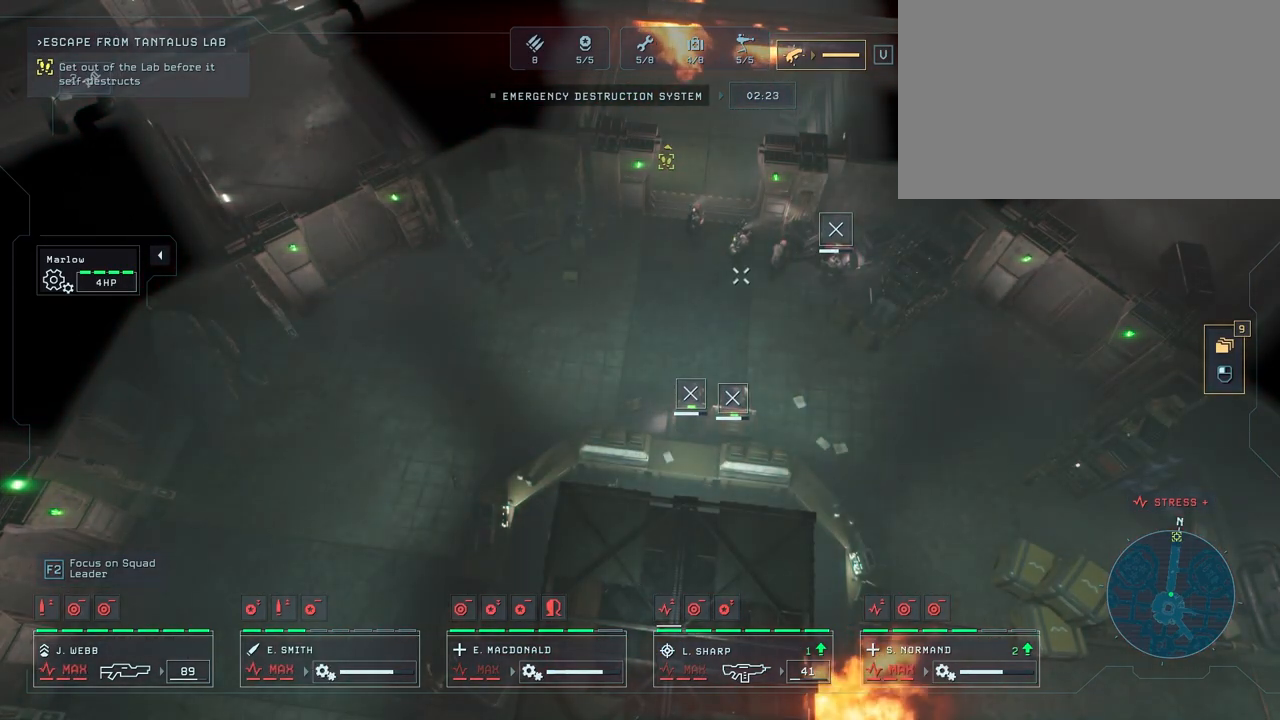
{"keys": [], "mouse": [], "mouse_move": "still", "events": []}
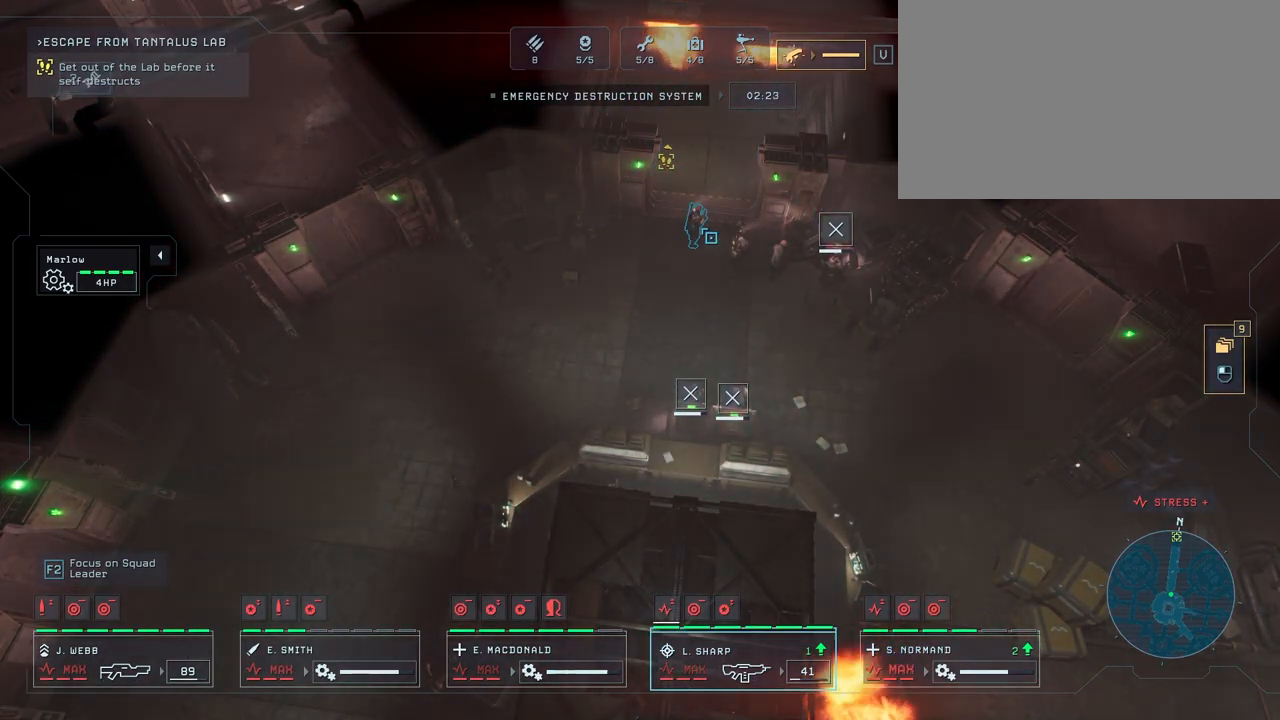
{"keys": [], "mouse": [], "mouse_move": "up", "events": []}
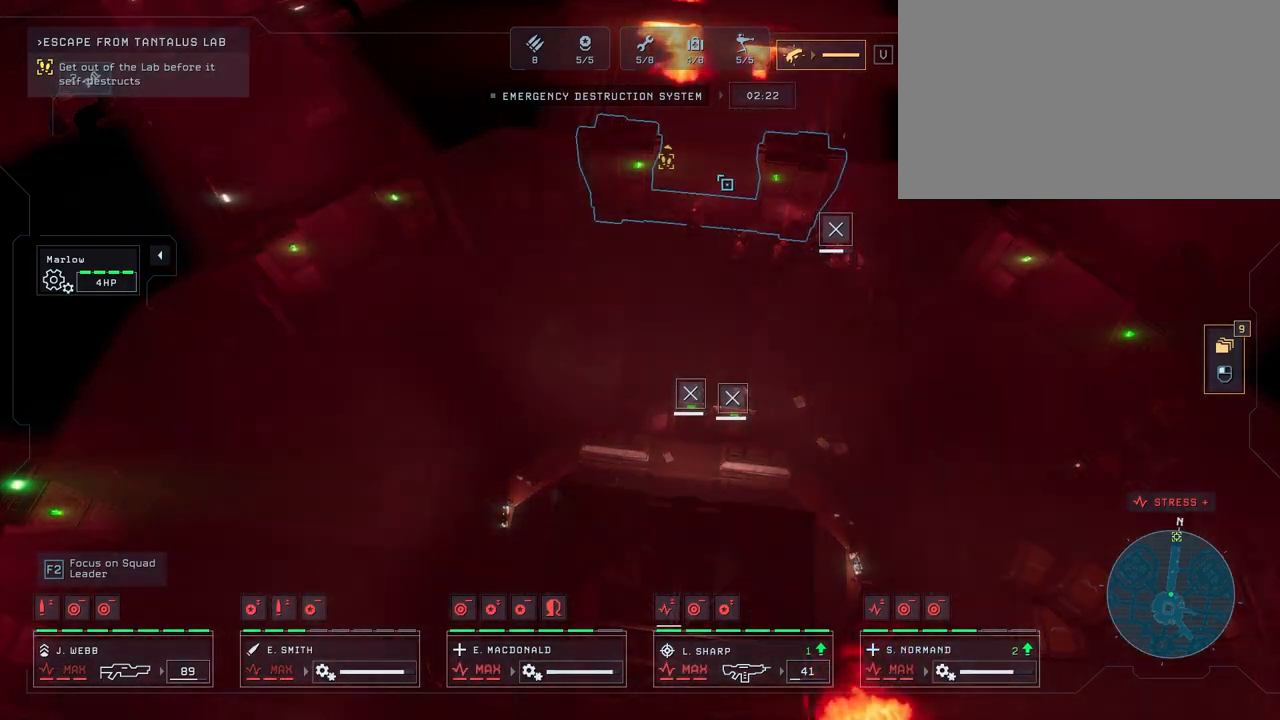
{"keys": [], "mouse": [], "mouse_move": "up", "events": []}
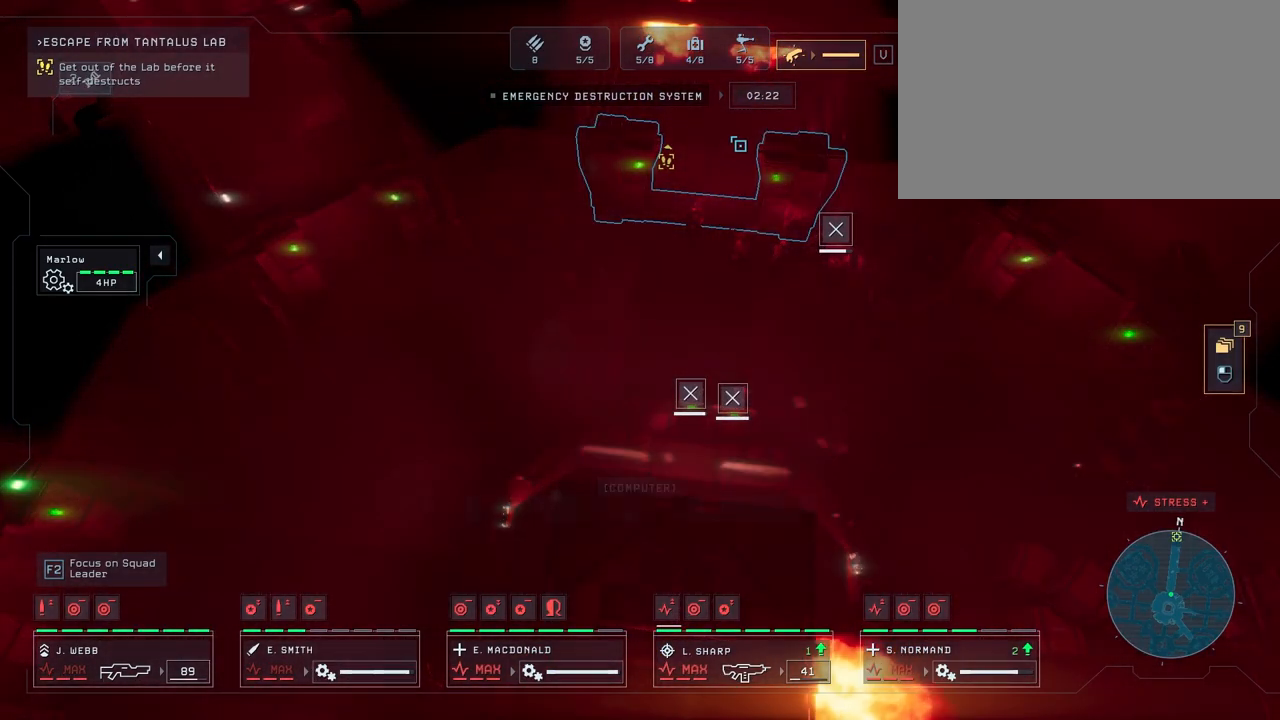
{"keys": [], "mouse": [], "mouse_move": "down", "events": [[33, "w", "down"], [250, "w", "up"]]}
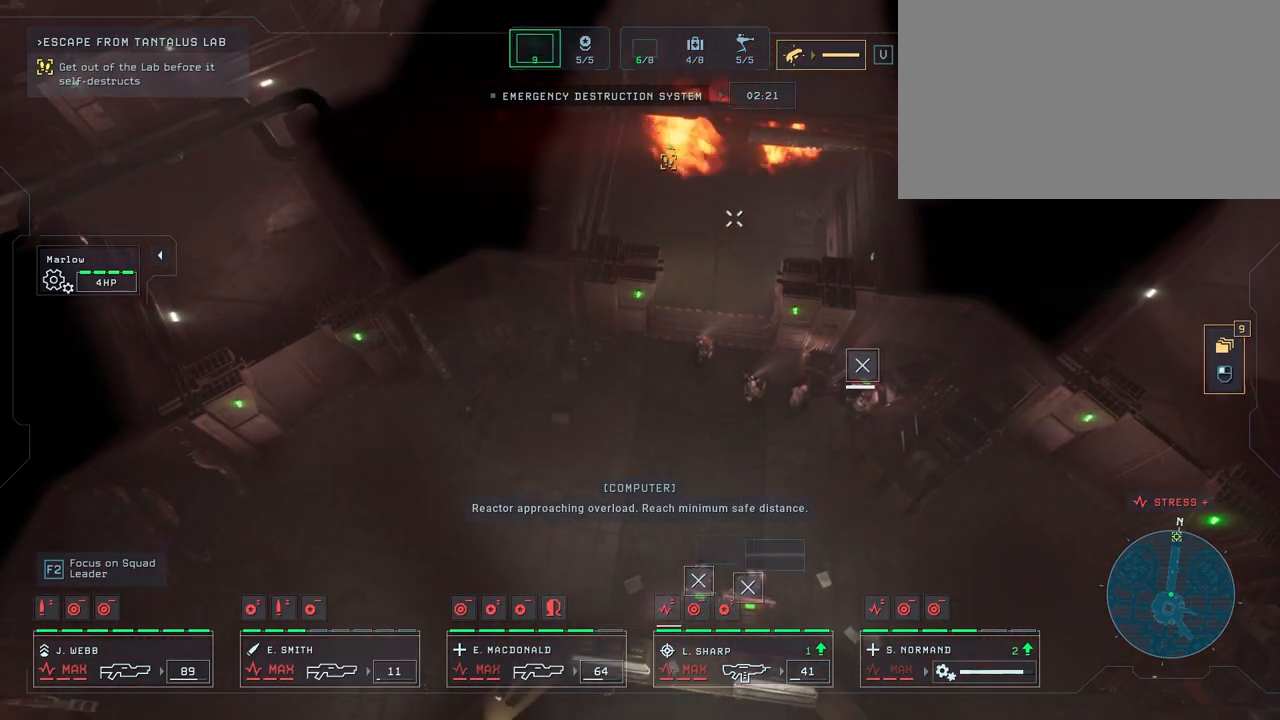
{"keys": [], "mouse": [], "mouse_move": "still", "events": []}
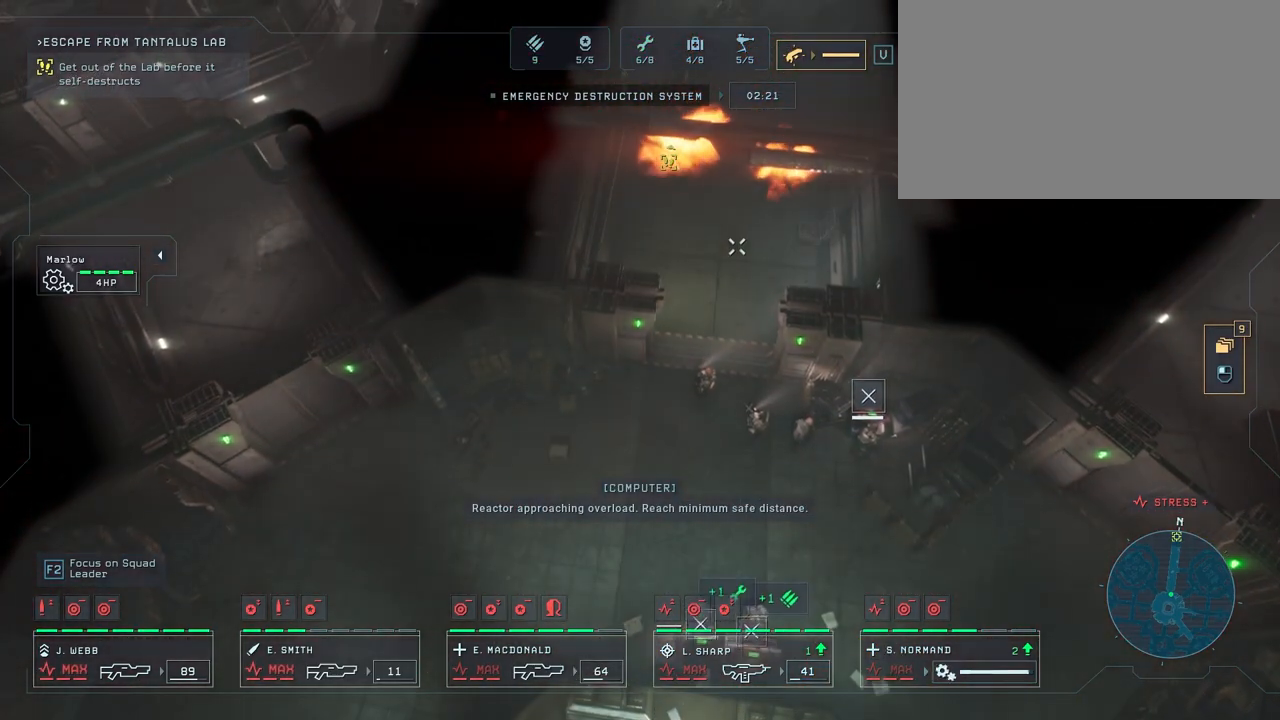
{"keys": [], "mouse": [], "mouse_move": "still", "events": []}
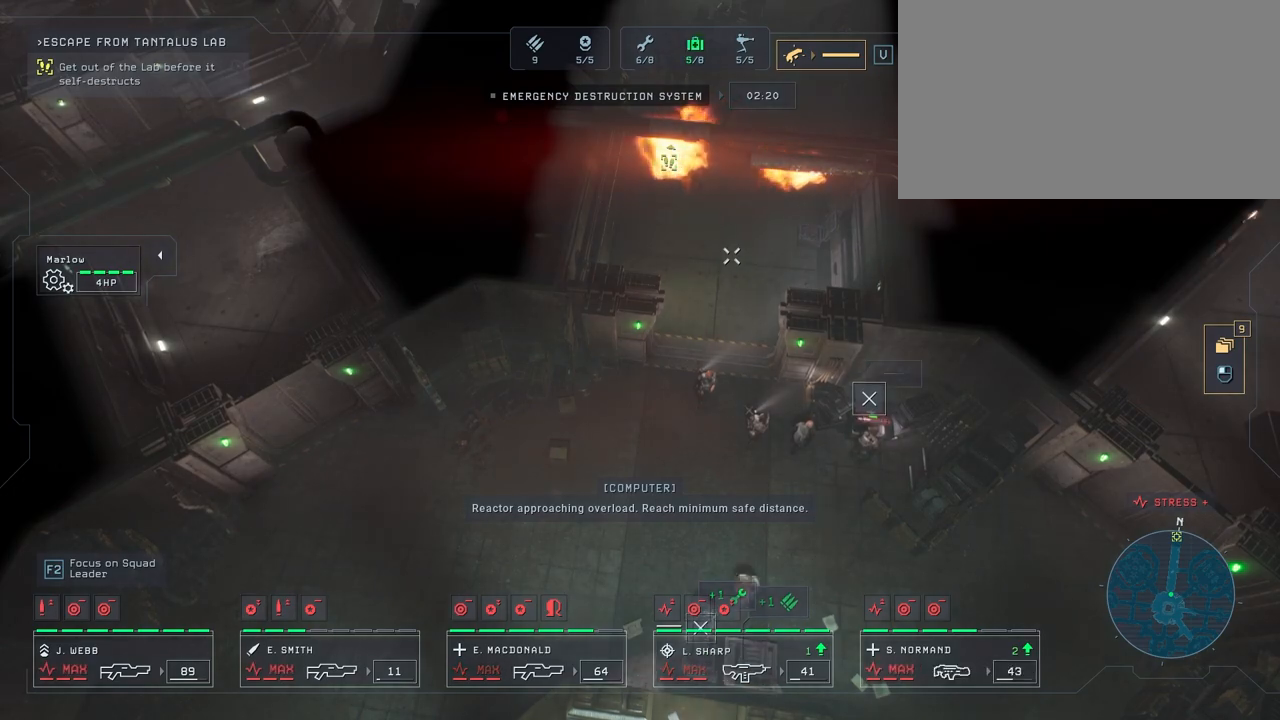
{"keys": ["w"], "mouse": [], "mouse_move": "up", "events": [[350, "w", "down"]]}
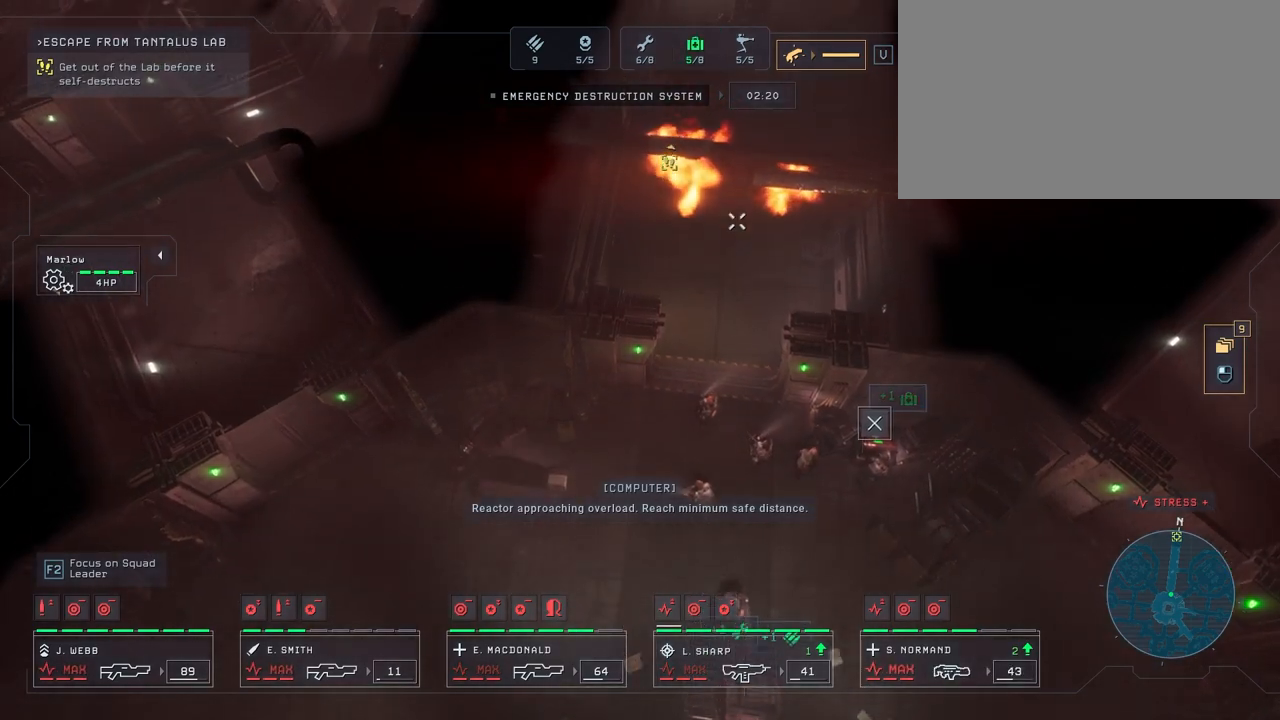
{"keys": [], "mouse": [], "mouse_move": "up-right", "events": [[133, "w", "up"]]}
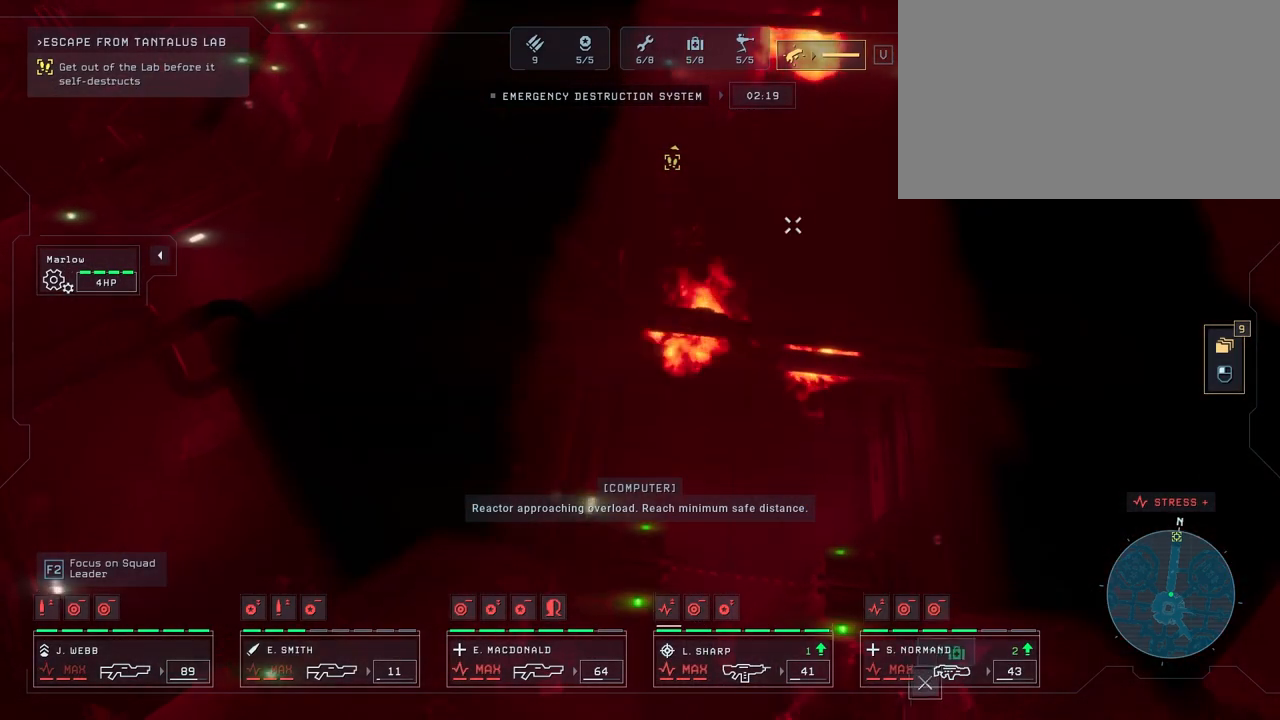
{"keys": ["s"], "mouse": [], "mouse_move": "down", "events": [[167, "w", "down"], [300, "w", "up"], [483, "s", "down"]]}
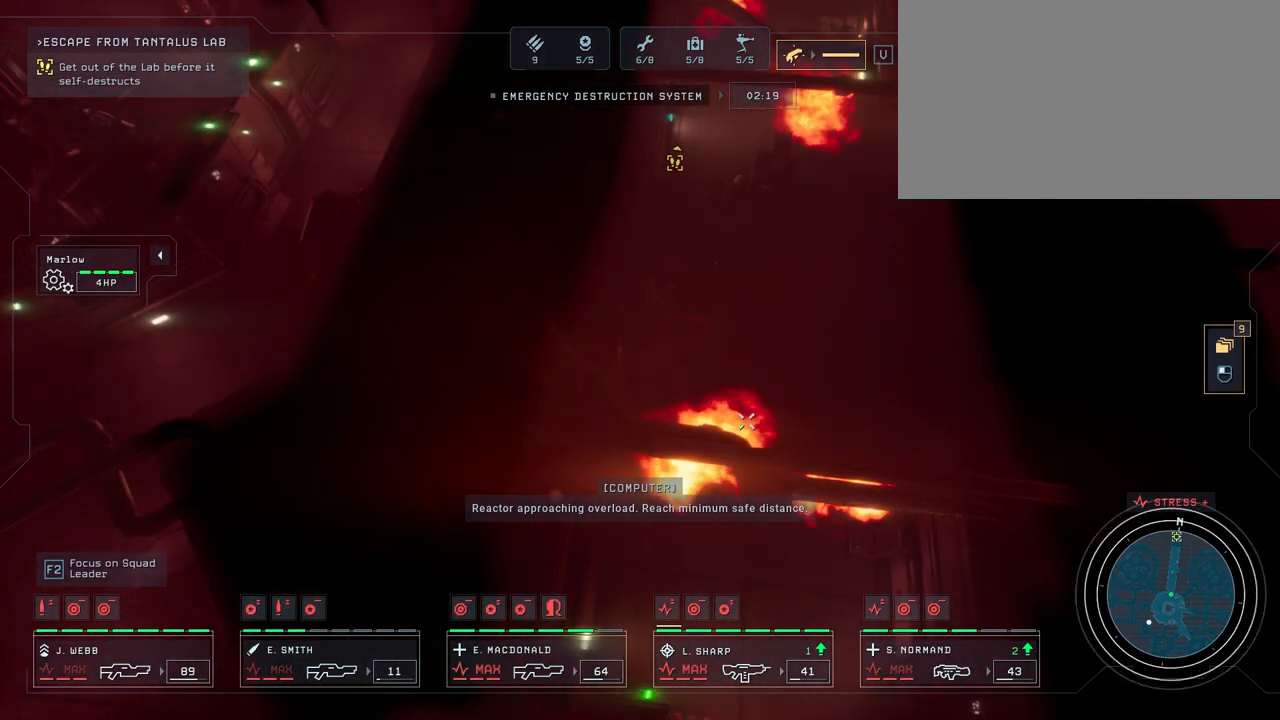
{"keys": [], "mouse": [], "mouse_move": "up", "events": [[250, "s", "up"]]}
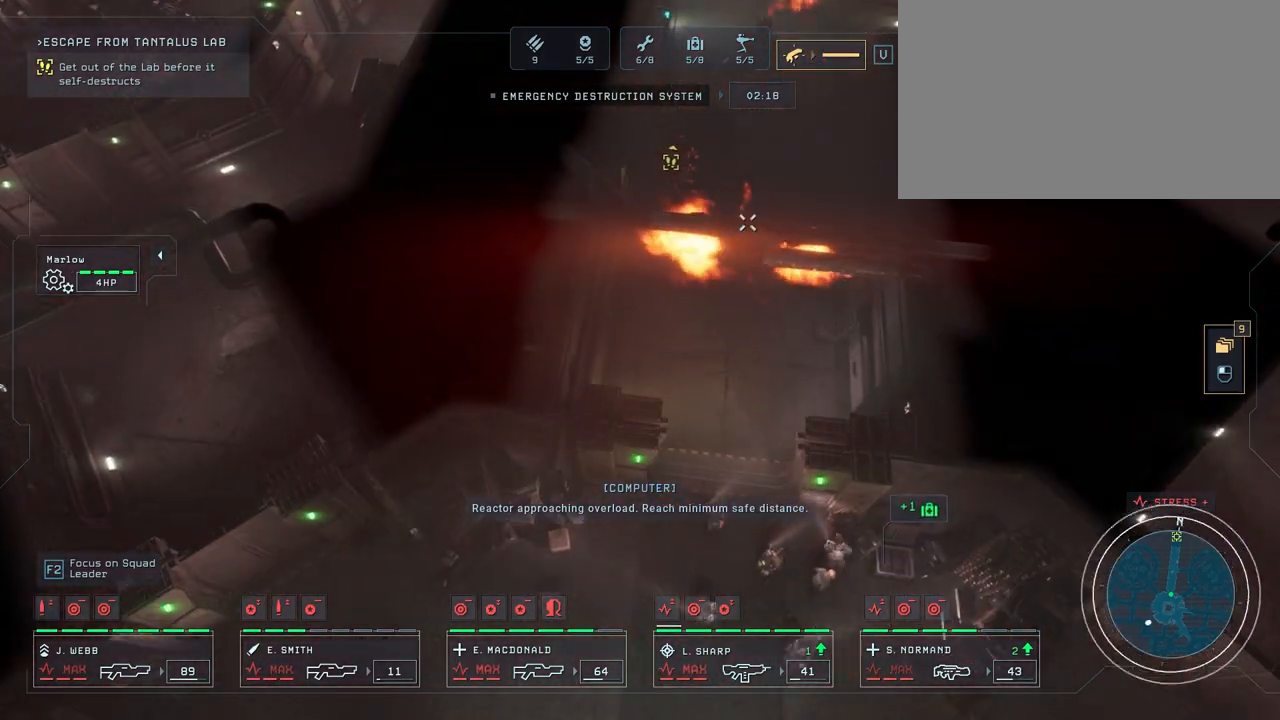
{"keys": [], "mouse": [], "mouse_move": "still", "events": [[50, "mouse_right", "down"], [150, "mouse_right", "up"], [233, "mouse_right", "down"], [317, "mouse_right", "up"], [367, "mouse_right", "down"], [500, "mouse_right", "up"]]}
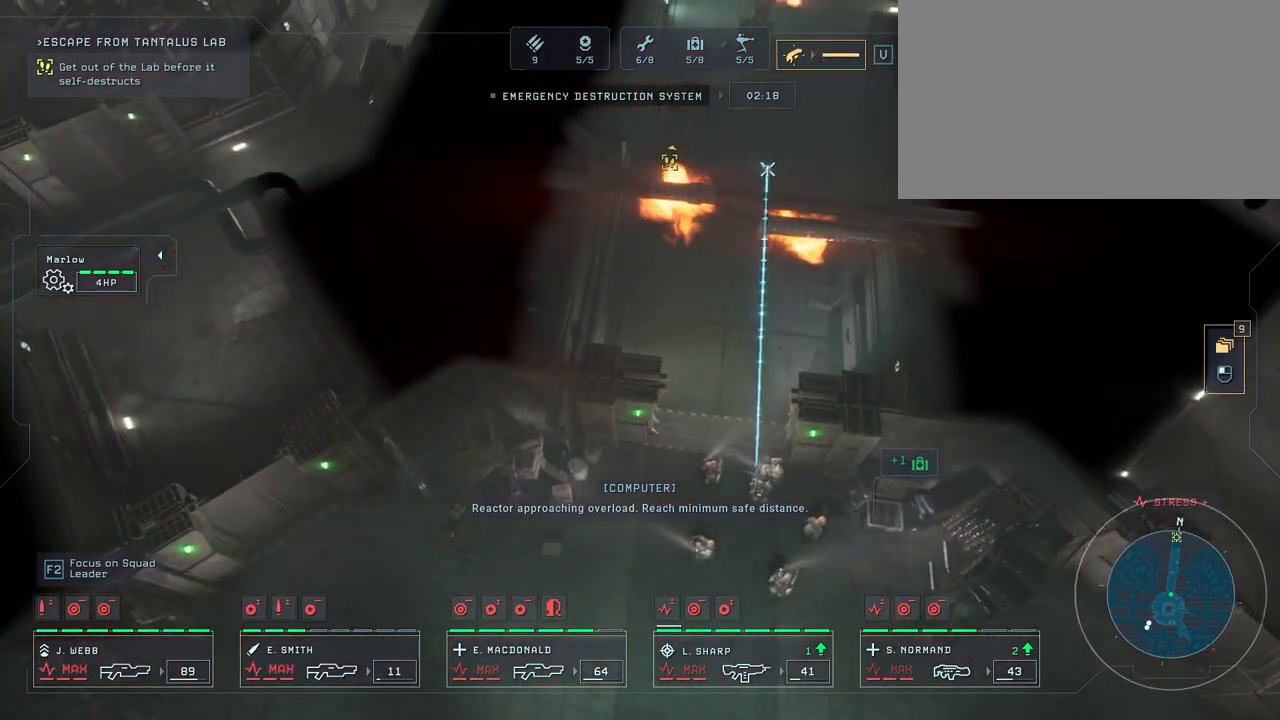
{"keys": [], "mouse": [], "mouse_move": "still", "events": [[50, "mouse_right", "down"], [150, "mouse_right", "up"], [217, "mouse_right", "down"], [317, "mouse_right", "up"]]}
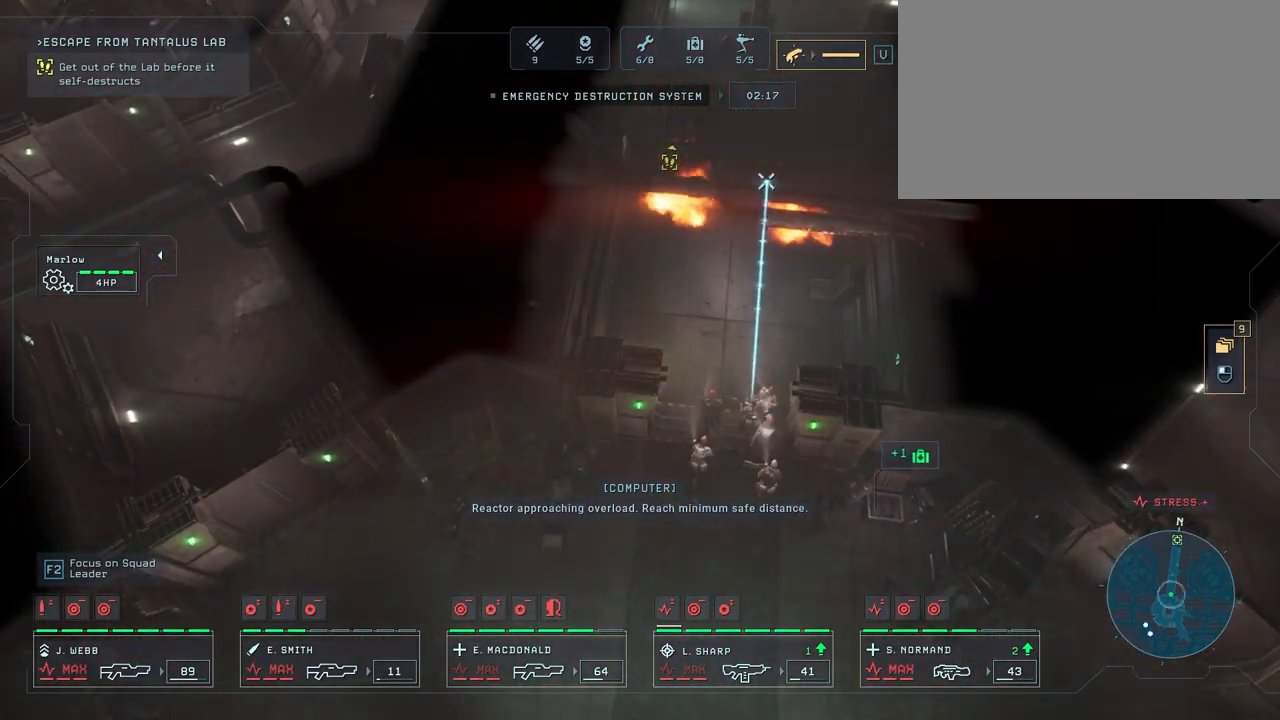
{"keys": ["w"], "mouse": [], "mouse_move": "down-left", "events": [[317, "w", "down"]]}
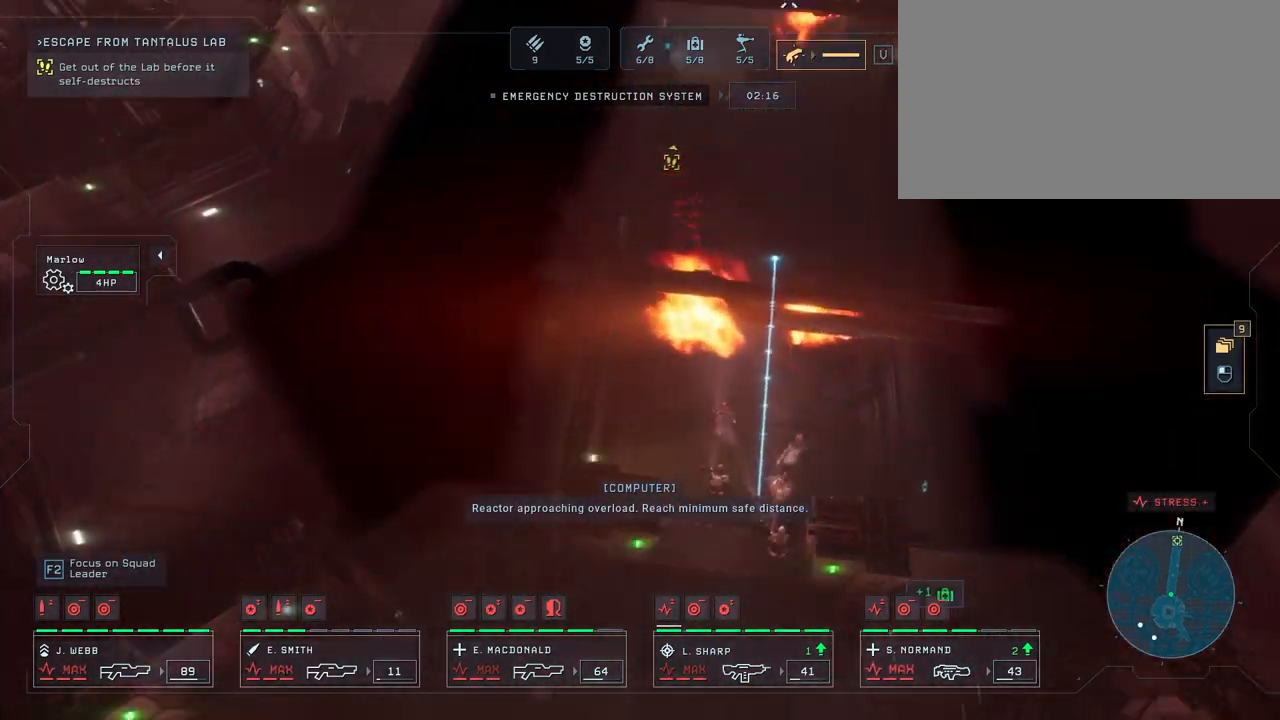
{"keys": [], "mouse": [], "mouse_move": "still", "events": [[250, "w", "up"]]}
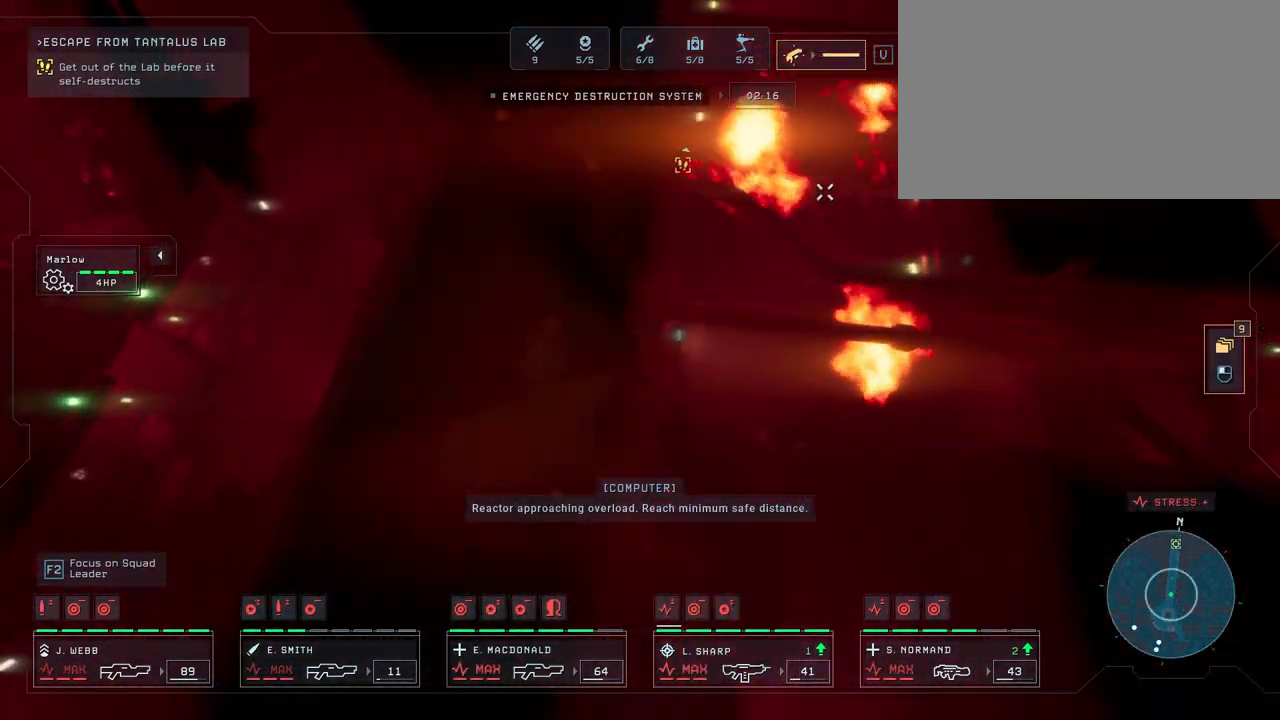
{"keys": ["w"], "mouse": [], "mouse_move": "up", "events": [[17, "mouse_right", "down"], [150, "mouse_right", "up"], [150, "w", "down"], [250, "mouse_right", "down"], [333, "mouse_right", "up"]]}
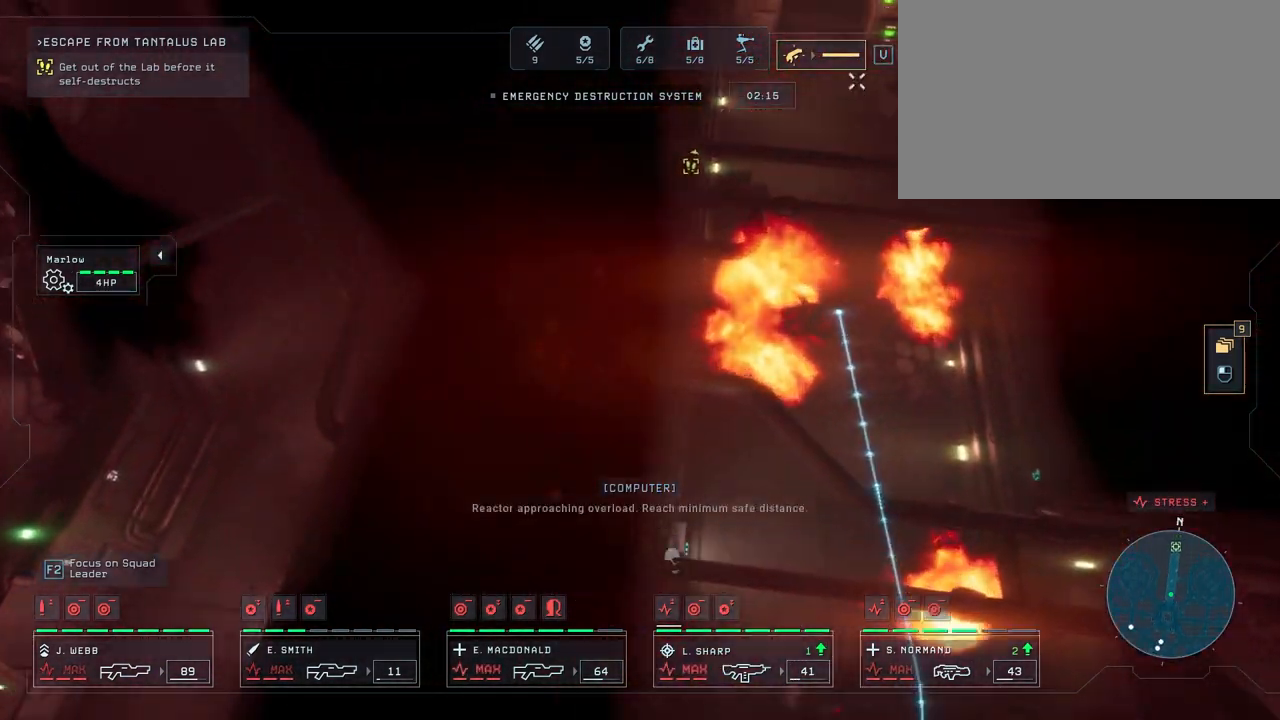
{"keys": [], "mouse": [], "mouse_move": "up-left", "events": [[150, "w", "up"], [283, "mouse_right", "down"], [383, "mouse_right", "up"], [467, "mouse_right", "down"], [500, "mouse_right", "up"]]}
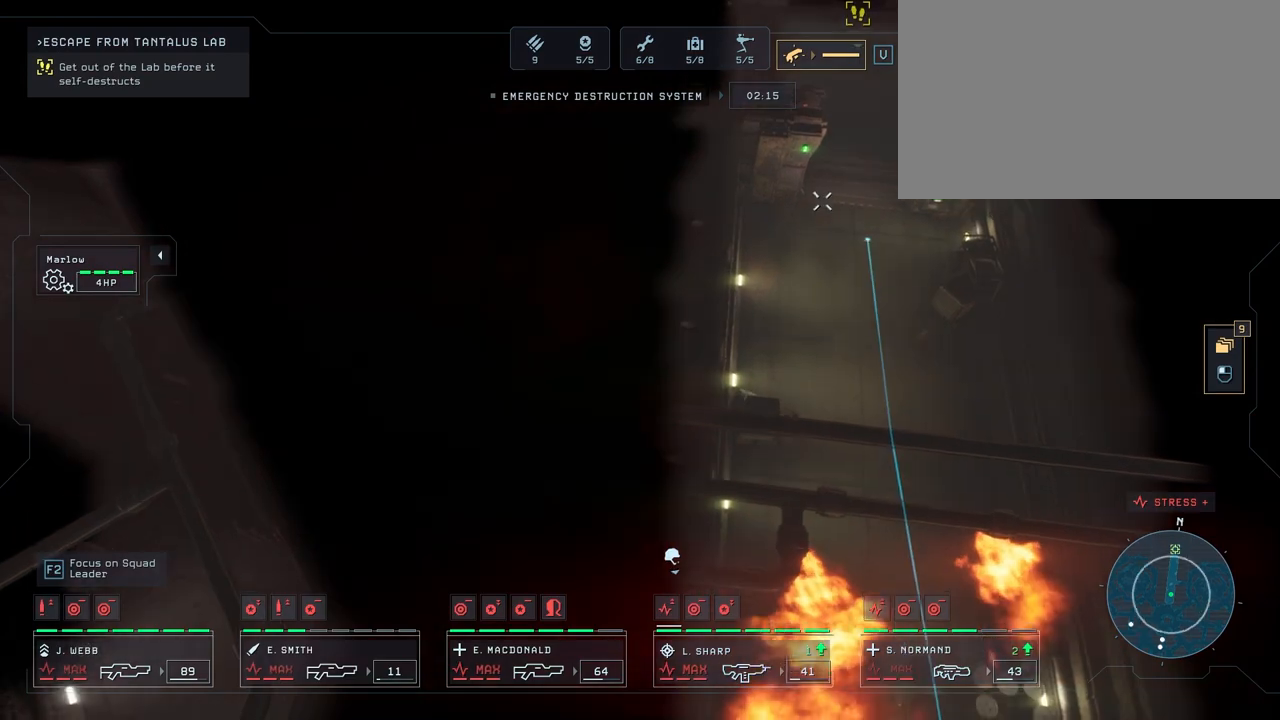
{"keys": [], "mouse": [], "mouse_move": "still", "events": [[83, "mouse_right", "down"], [183, "mouse_right", "up"], [283, "mouse_right", "down"], [317, "mouse_right", "up"], [400, "mouse_right", "down"], [500, "mouse_right", "up"]]}
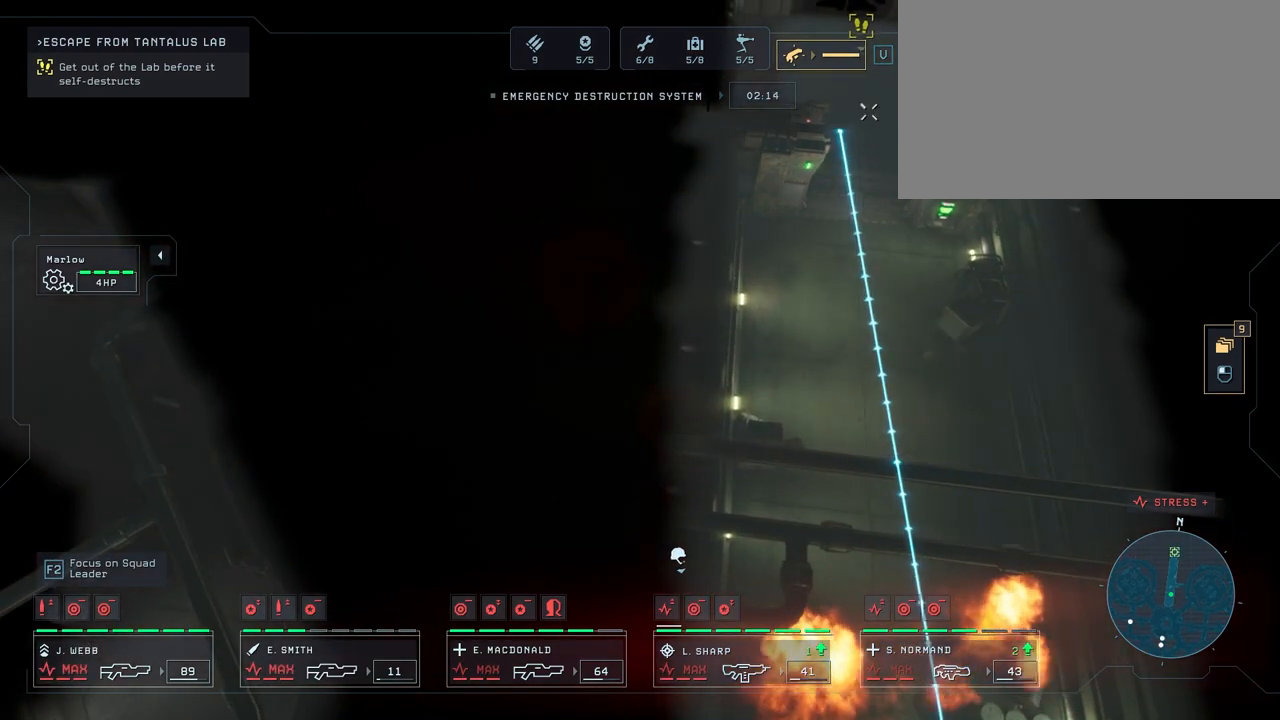
{"keys": ["s"], "mouse": [], "mouse_move": "down", "events": [[83, "mouse_right", "down"], [133, "mouse_right", "up"], [217, "mouse_right", "down"], [267, "mouse_right", "up"], [267, "s", "down"]]}
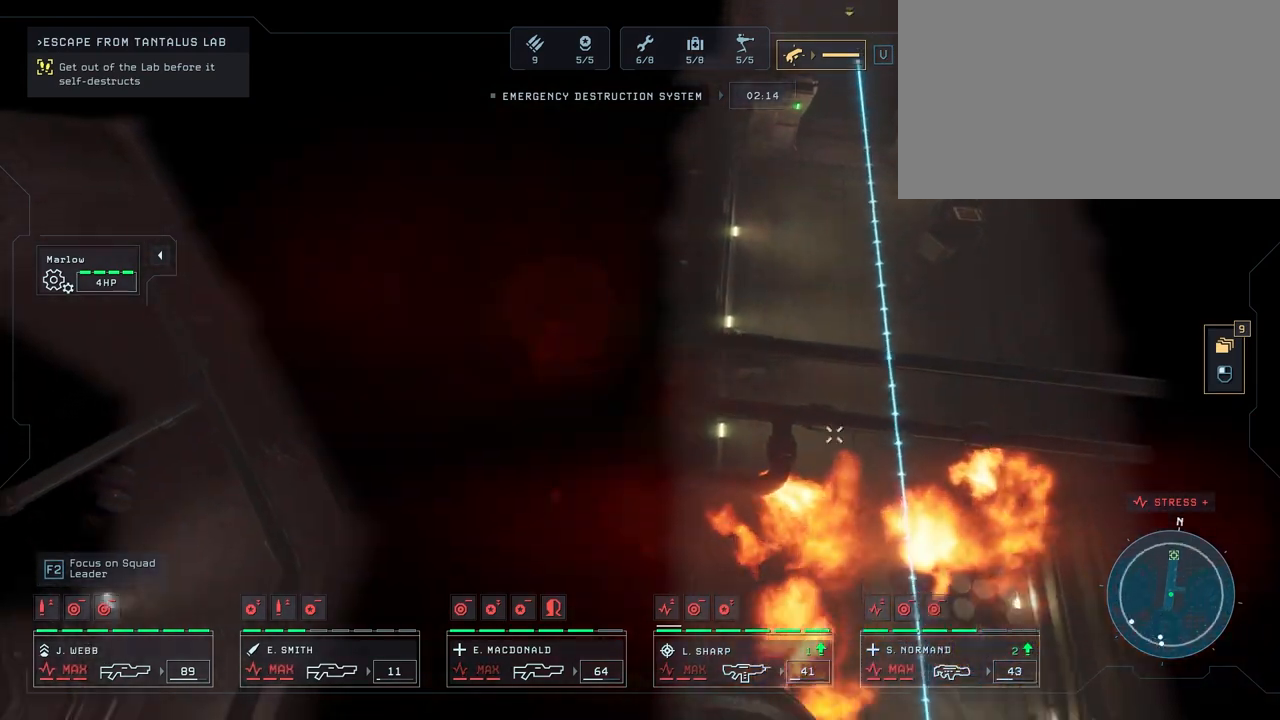
{"keys": [], "mouse": [], "mouse_move": "up-right", "events": [[483, "s", "up"]]}
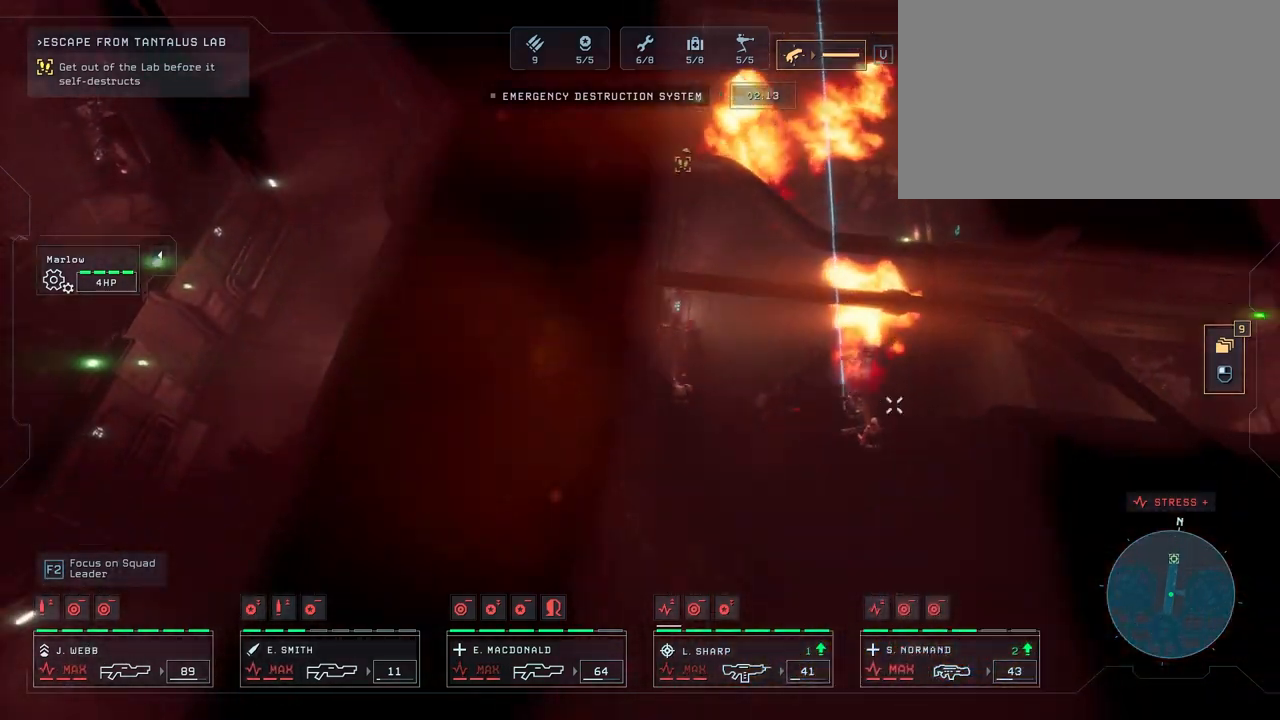
{"keys": [], "mouse": [], "events": []}